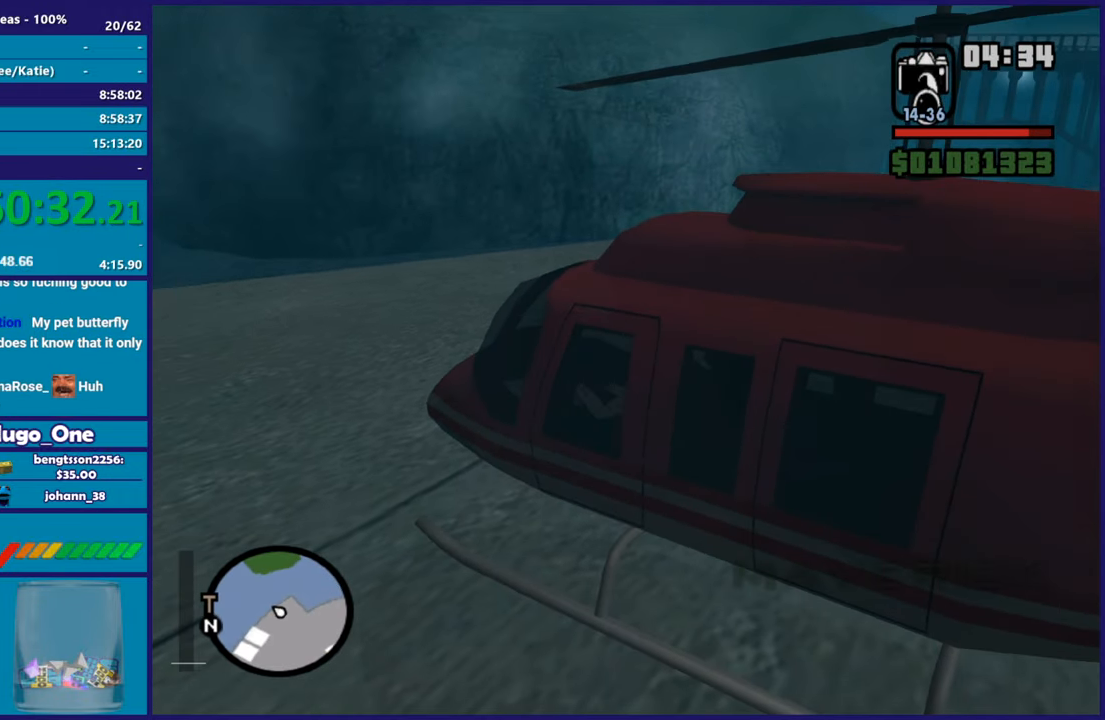
Gameplay with a controller (Xbox layout); each line is a JSON object with the inputs held at the frame after it. "events" lists button and stick changes between this image and that frame as [ms after this image, input, new state], when the widget could be followed in between.
{"buttons": ["R2"], "left_stick": "center", "right_stick": "down-left", "events": [[433, "right_stick", "down-left"]]}
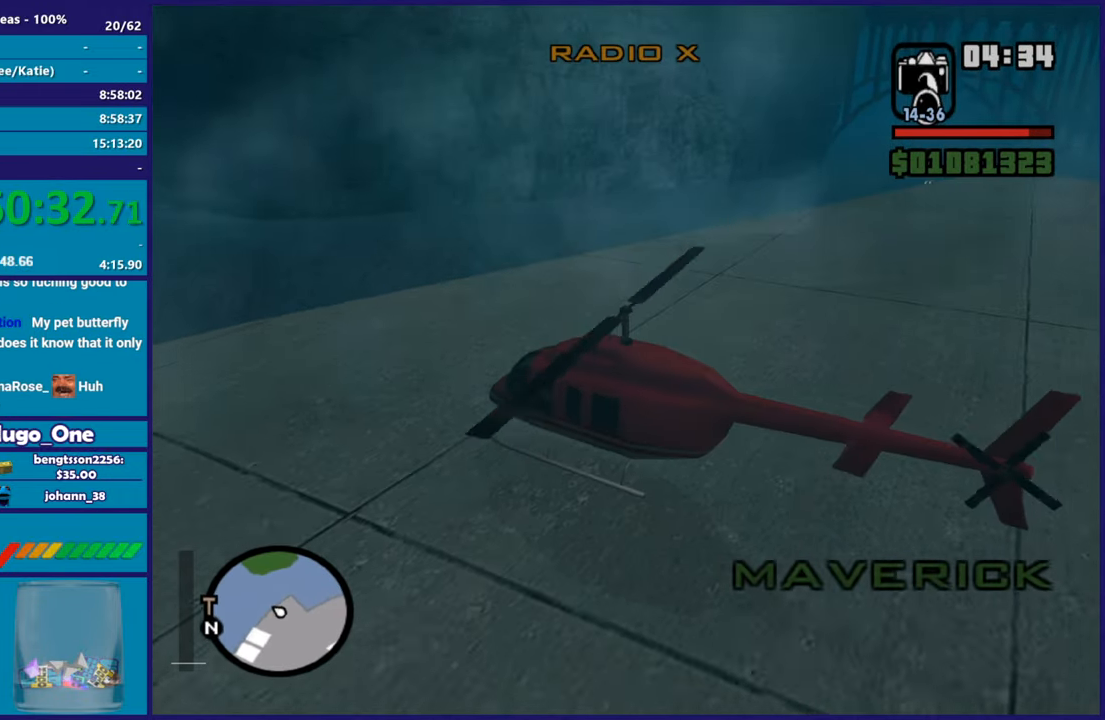
{"buttons": ["R2"], "left_stick": "center", "right_stick": "down-left", "events": [[100, "right_stick", "center"], [350, "right_stick", "down-left"]]}
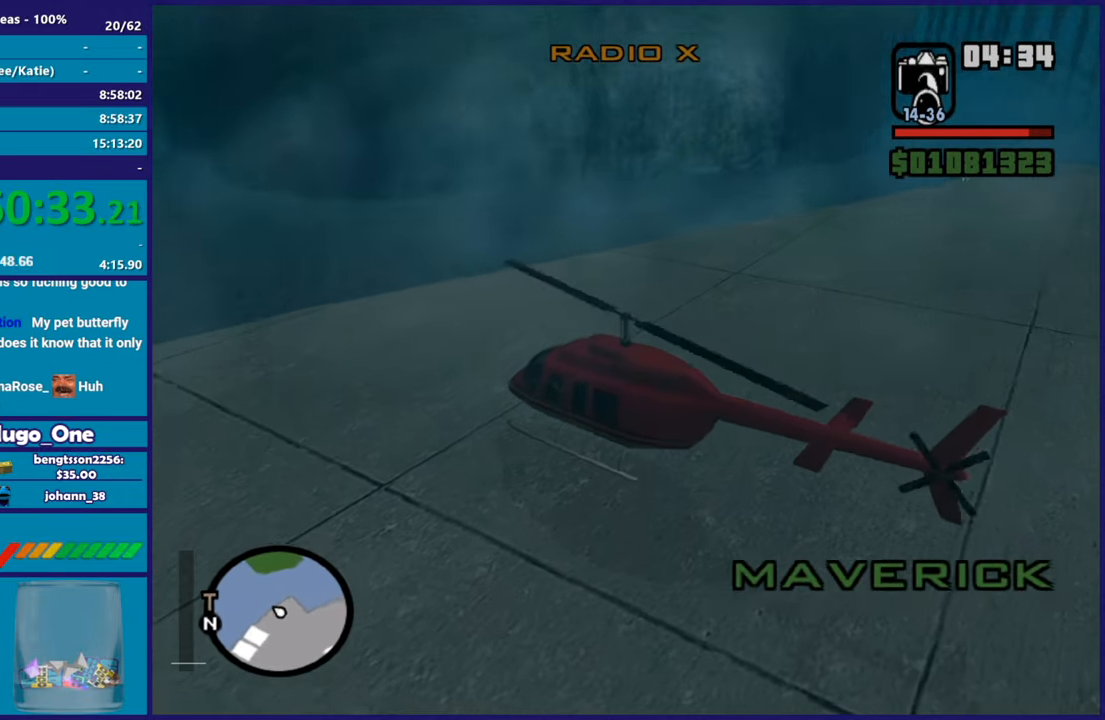
{"buttons": ["R2"], "left_stick": "center", "right_stick": "left", "events": [[217, "right_stick", "left"]]}
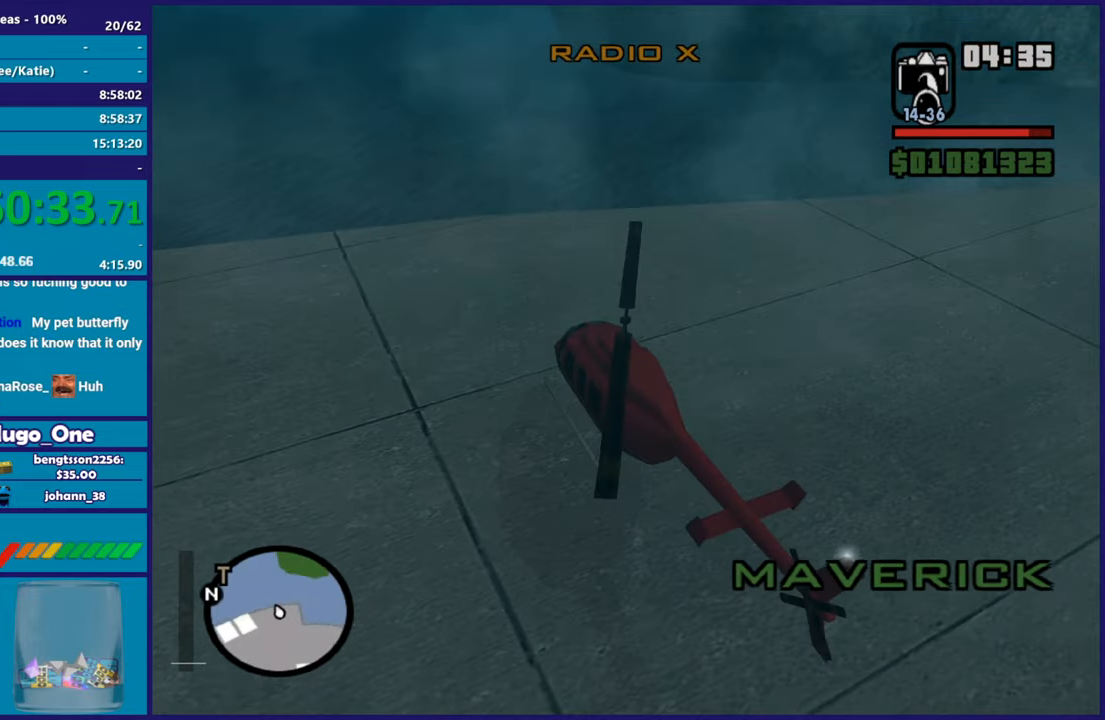
{"buttons": ["R2"], "left_stick": "center", "right_stick": "left", "events": []}
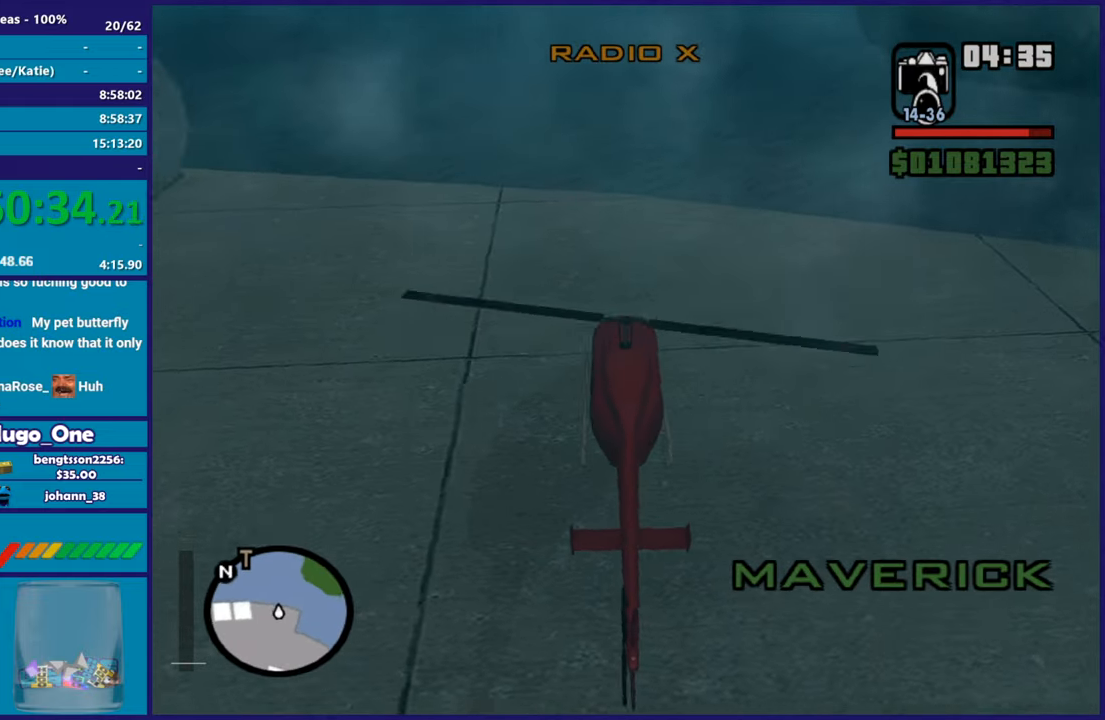
{"buttons": ["R2"], "left_stick": "up", "right_stick": "center", "events": [[133, "right_stick", "center"], [300, "left_stick", "up"]]}
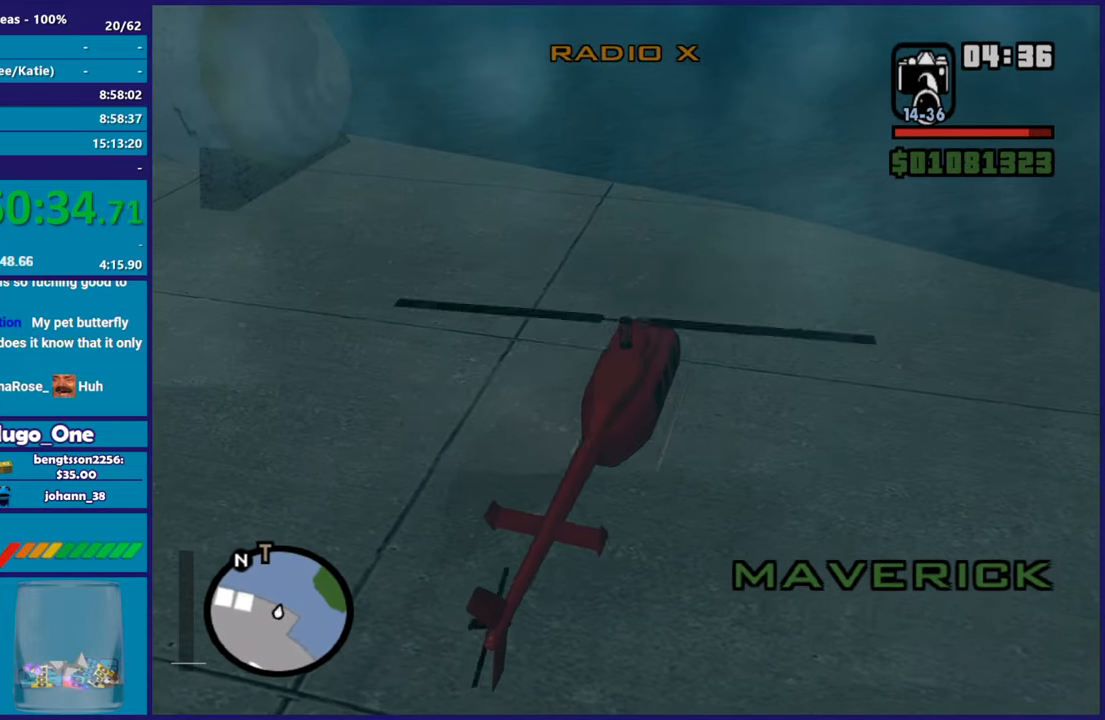
{"buttons": ["R2"], "left_stick": "up-left", "right_stick": "center", "events": [[200, "left_stick", "up-left"]]}
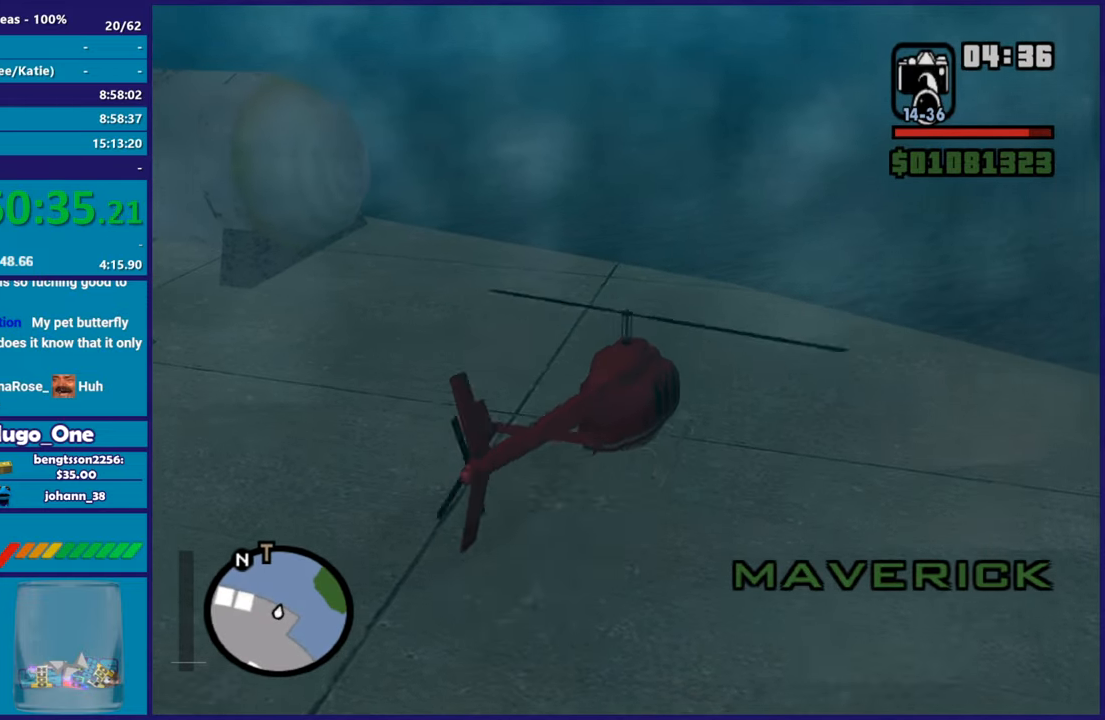
{"buttons": ["R2"], "left_stick": "up-left", "right_stick": "center", "events": [[116, "L1", "down"], [233, "L1", "up"]]}
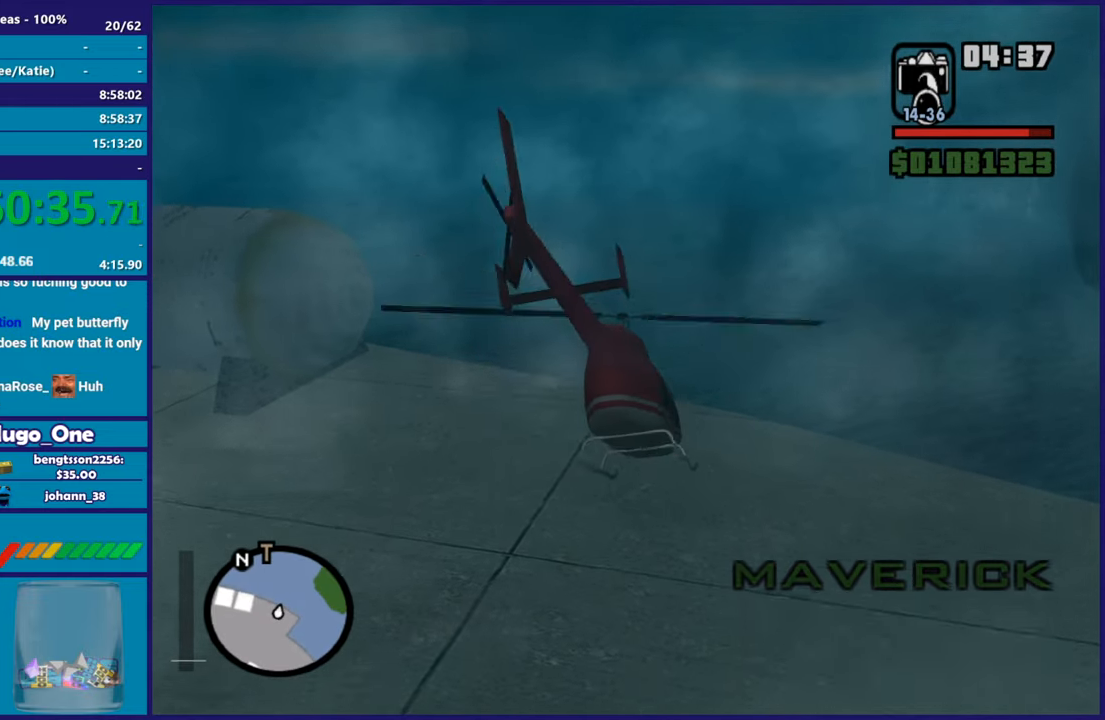
{"buttons": ["R1", "R2"], "left_stick": "up", "right_stick": "center", "events": [[117, "left_stick", "up"], [417, "R1", "down"]]}
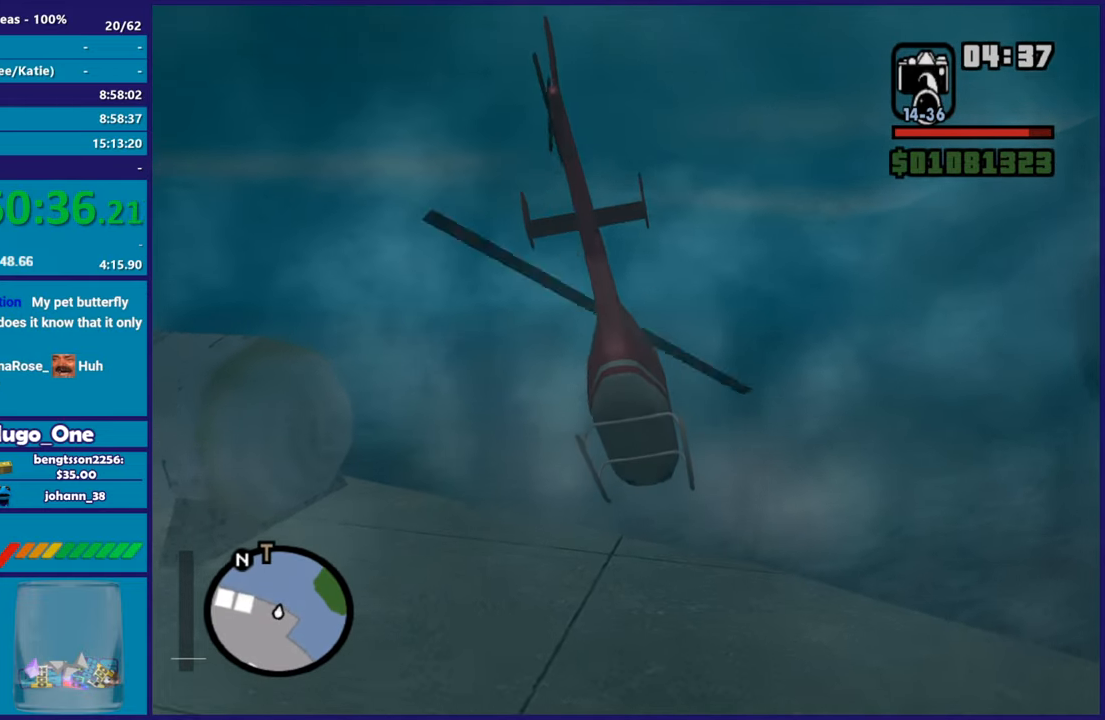
{"buttons": ["R2"], "left_stick": "up-left", "right_stick": "center", "events": [[116, "R1", "up"], [166, "left_stick", "up-left"], [317, "L1", "down"], [450, "L1", "up"]]}
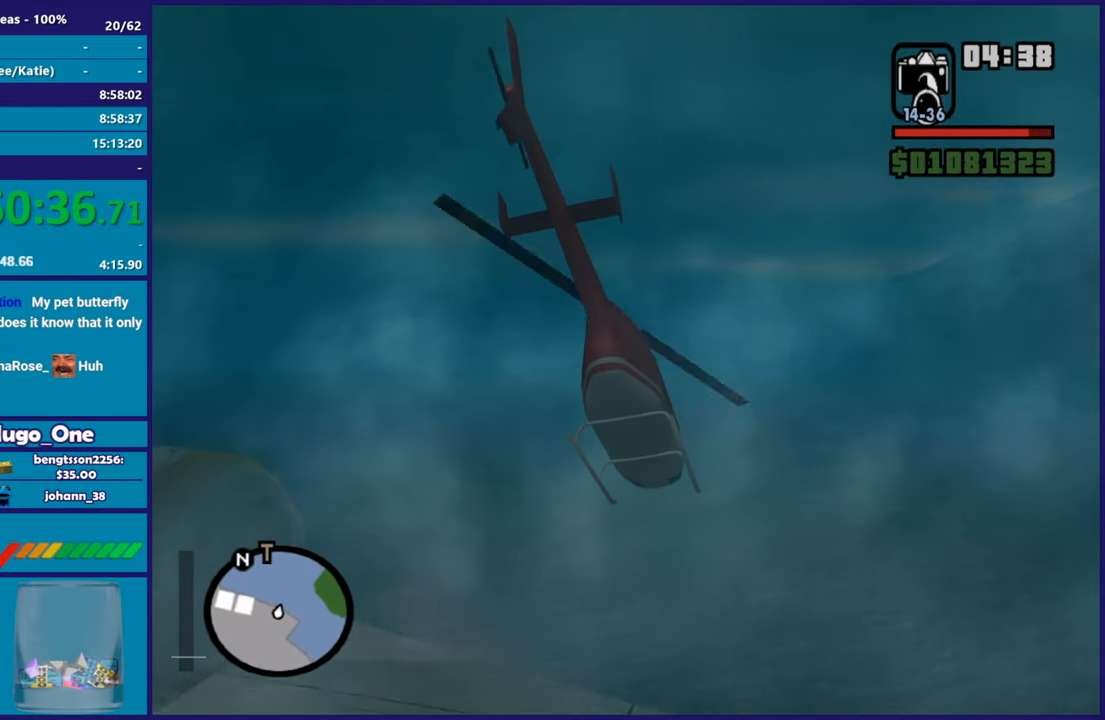
{"buttons": ["R2"], "left_stick": "up-left", "right_stick": "center", "events": []}
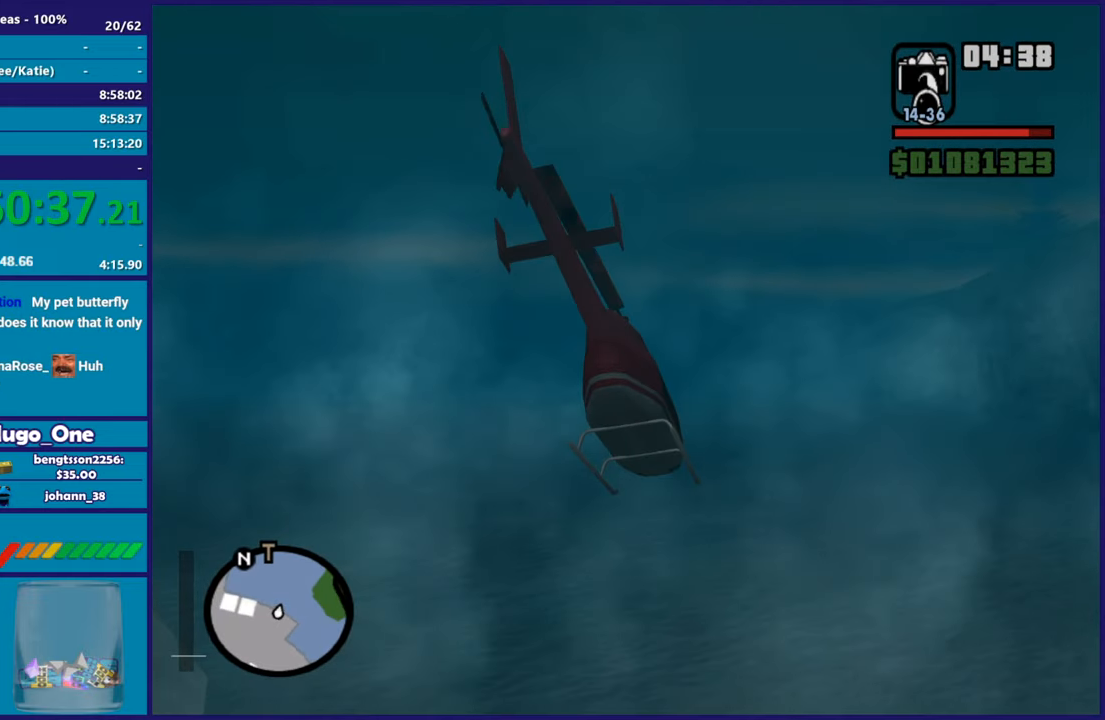
{"buttons": ["R2"], "left_stick": "up", "right_stick": "center", "events": [[166, "L1", "down"], [166, "left_stick", "up"], [267, "L1", "up"]]}
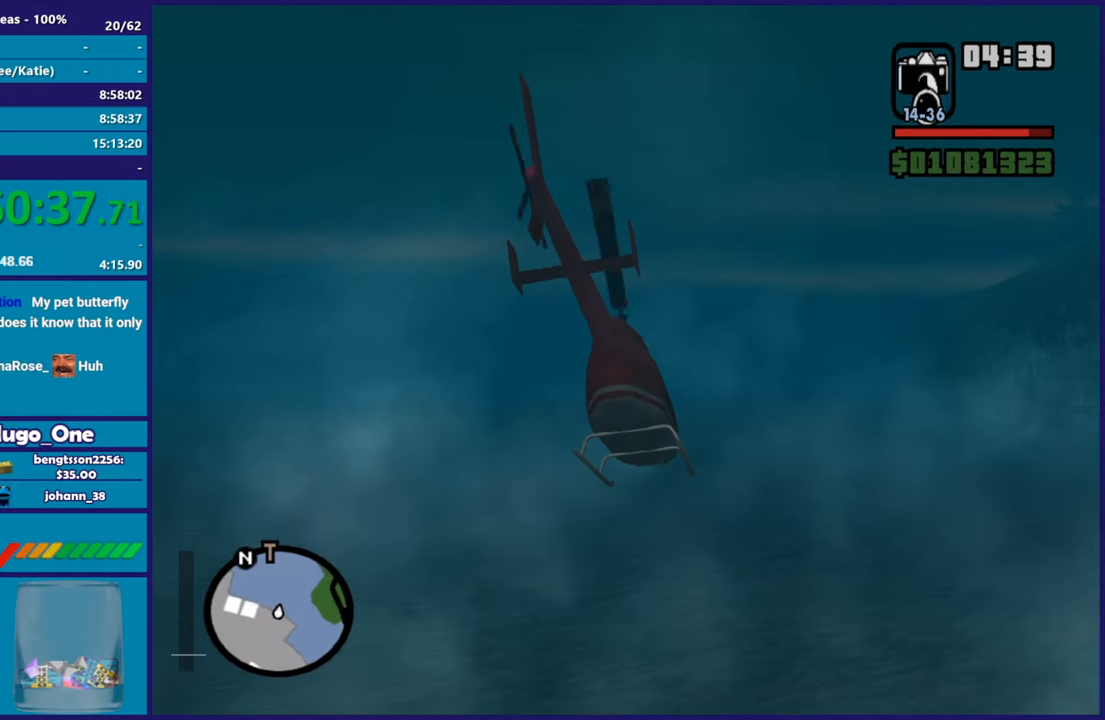
{"buttons": ["R2"], "left_stick": "up", "right_stick": "center", "events": []}
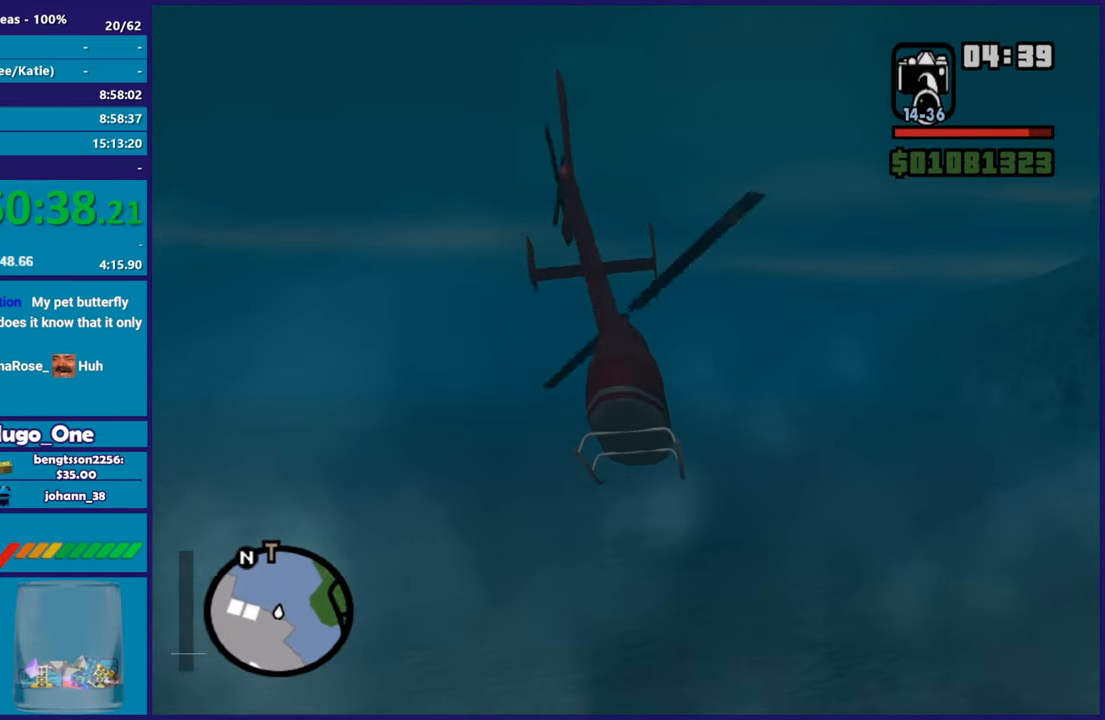
{"buttons": ["L1", "R2"], "left_stick": "up", "right_stick": "center", "events": [[417, "L1", "down"]]}
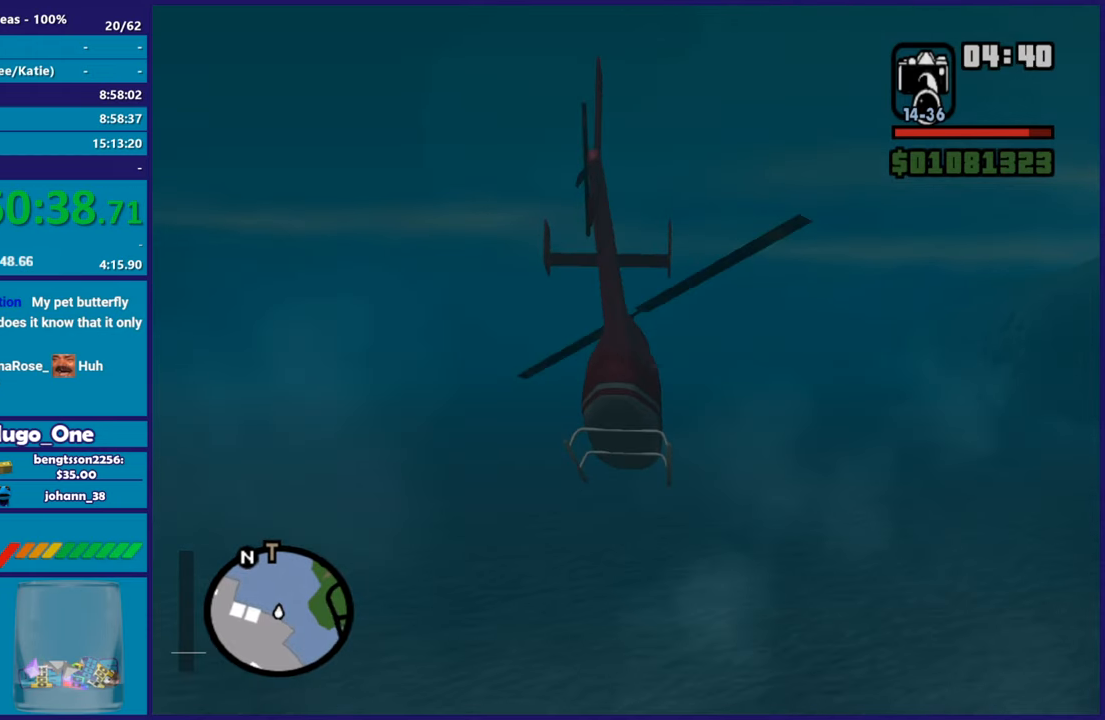
{"buttons": ["R2"], "left_stick": "up", "right_stick": "center", "events": [[50, "L1", "up"]]}
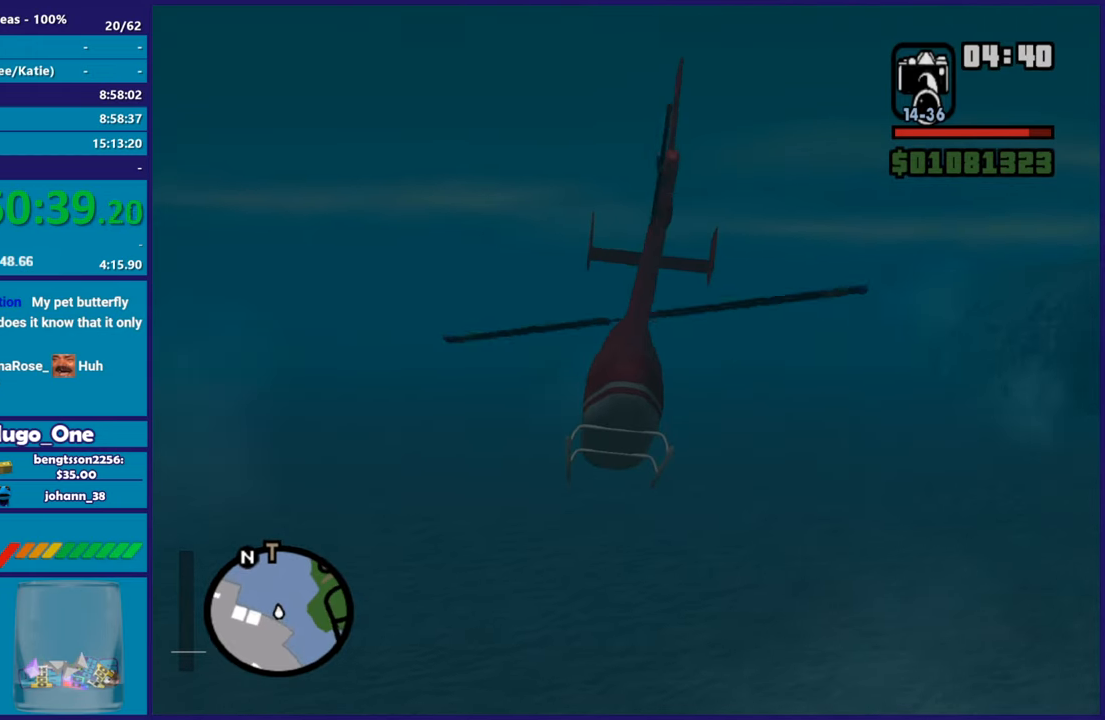
{"buttons": ["R2"], "left_stick": "up", "right_stick": "center", "events": []}
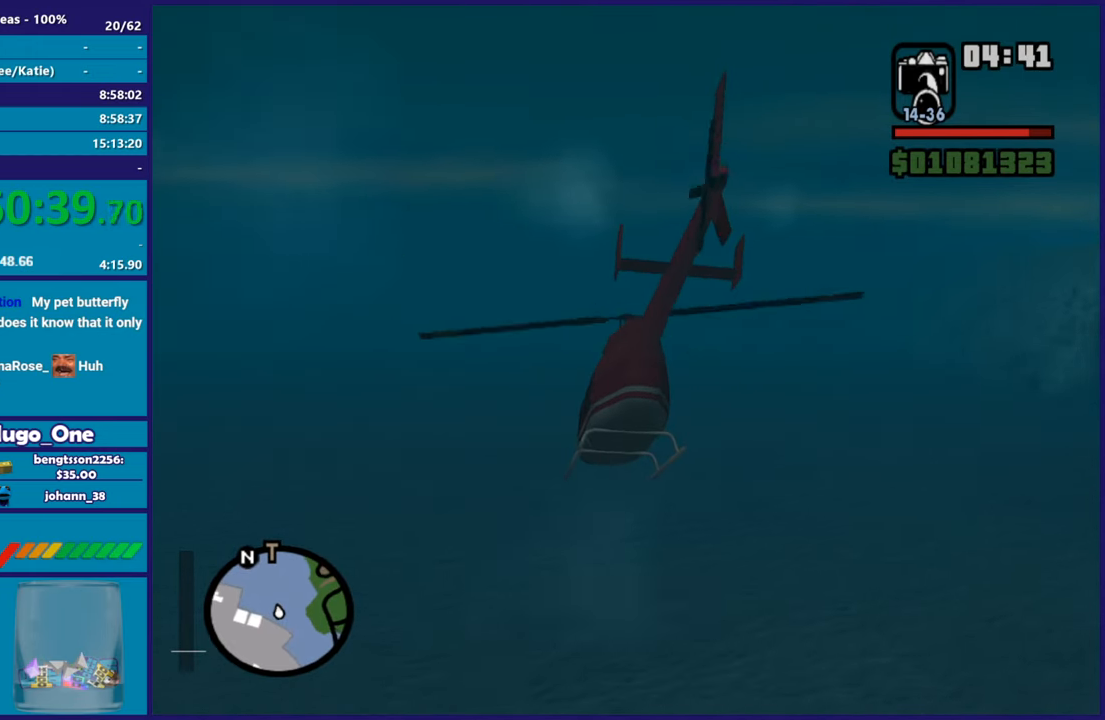
{"buttons": ["R2"], "left_stick": "up", "right_stick": "center", "events": []}
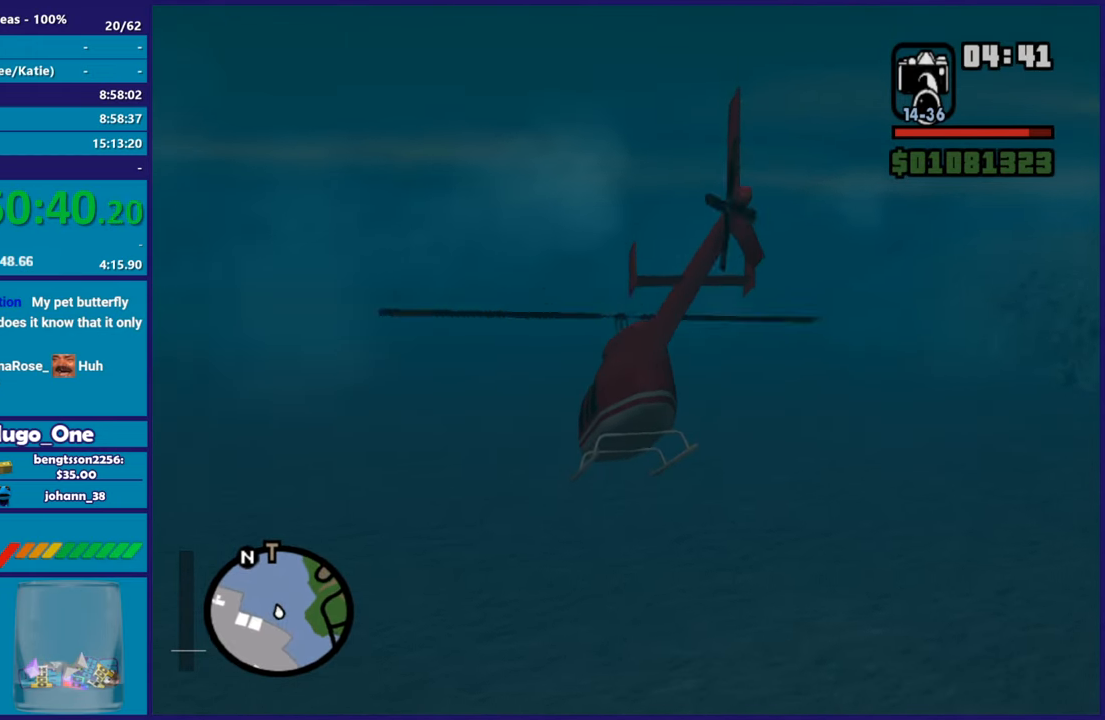
{"buttons": ["R2"], "left_stick": "up", "right_stick": "center", "events": []}
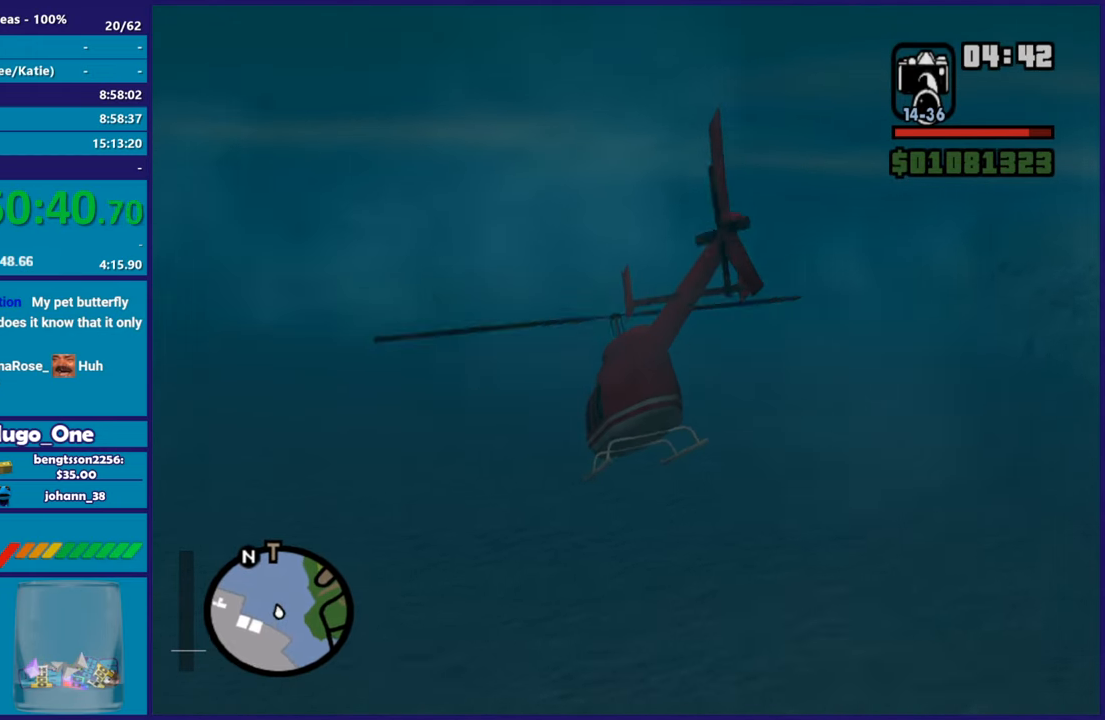
{"buttons": ["R2"], "left_stick": "up", "right_stick": "center", "events": []}
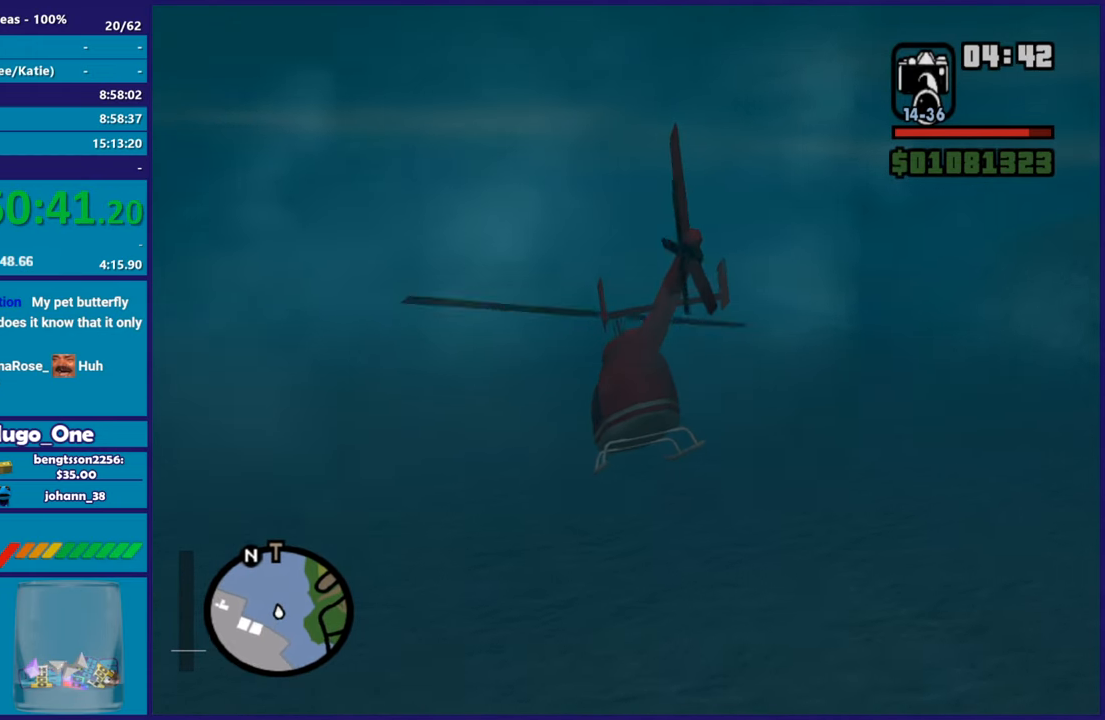
{"buttons": ["R2"], "left_stick": "up", "right_stick": "center", "events": [[33, "L1", "down"], [267, "L1", "up"]]}
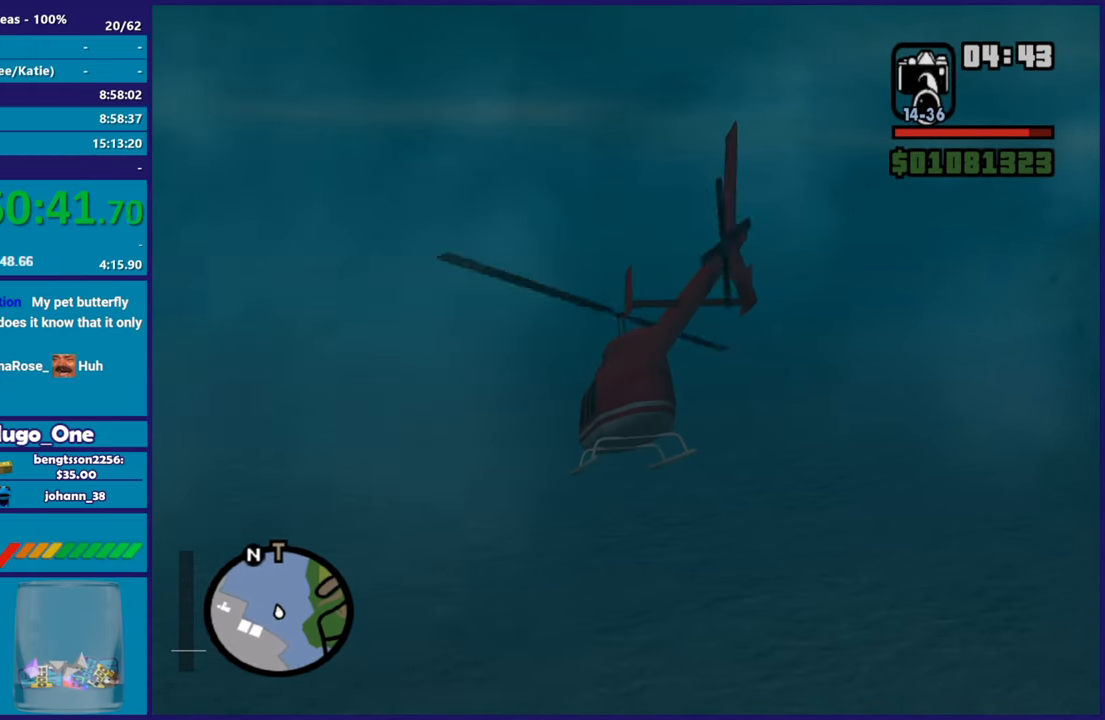
{"buttons": ["R2"], "left_stick": "up", "right_stick": "center", "events": [[134, "left_stick", "center"], [250, "left_stick", "up"]]}
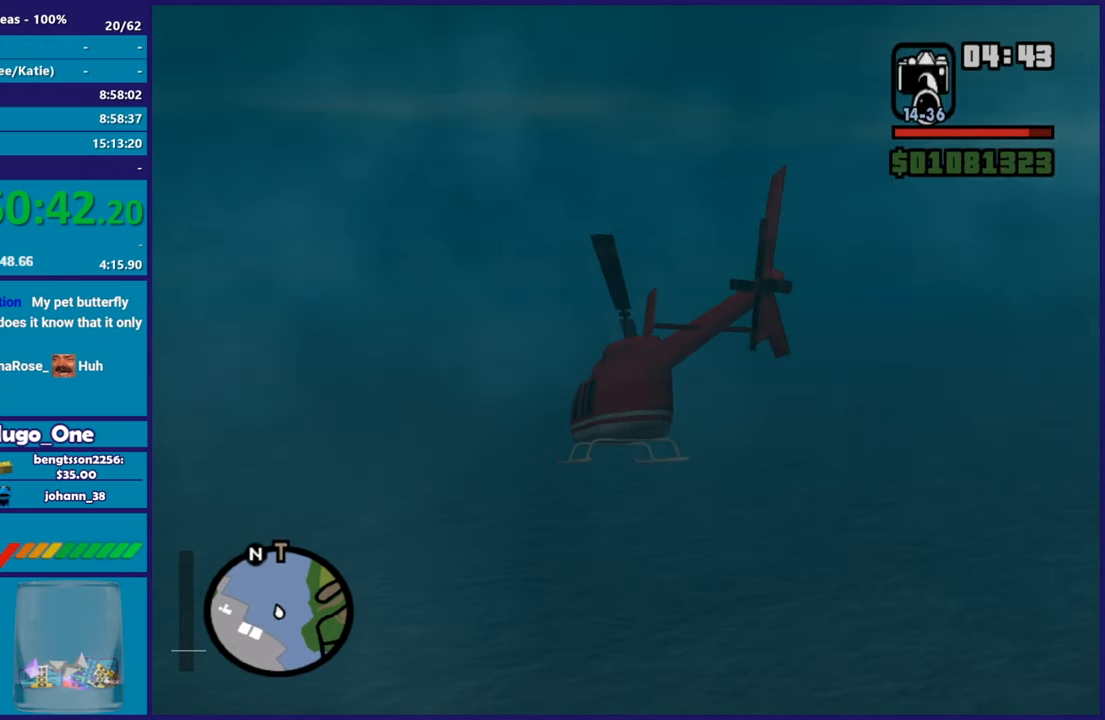
{"buttons": ["R2"], "left_stick": "up-right", "right_stick": "center", "events": [[100, "left_stick", "up-right"]]}
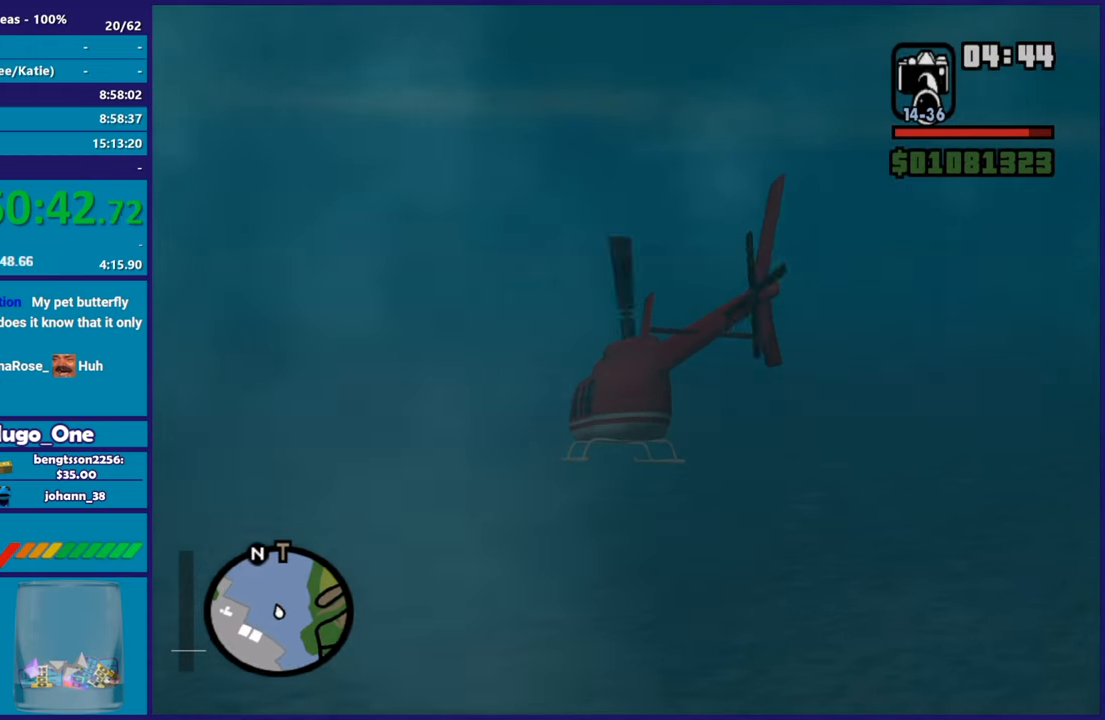
{"buttons": ["R2"], "left_stick": "up-right", "right_stick": "center", "events": []}
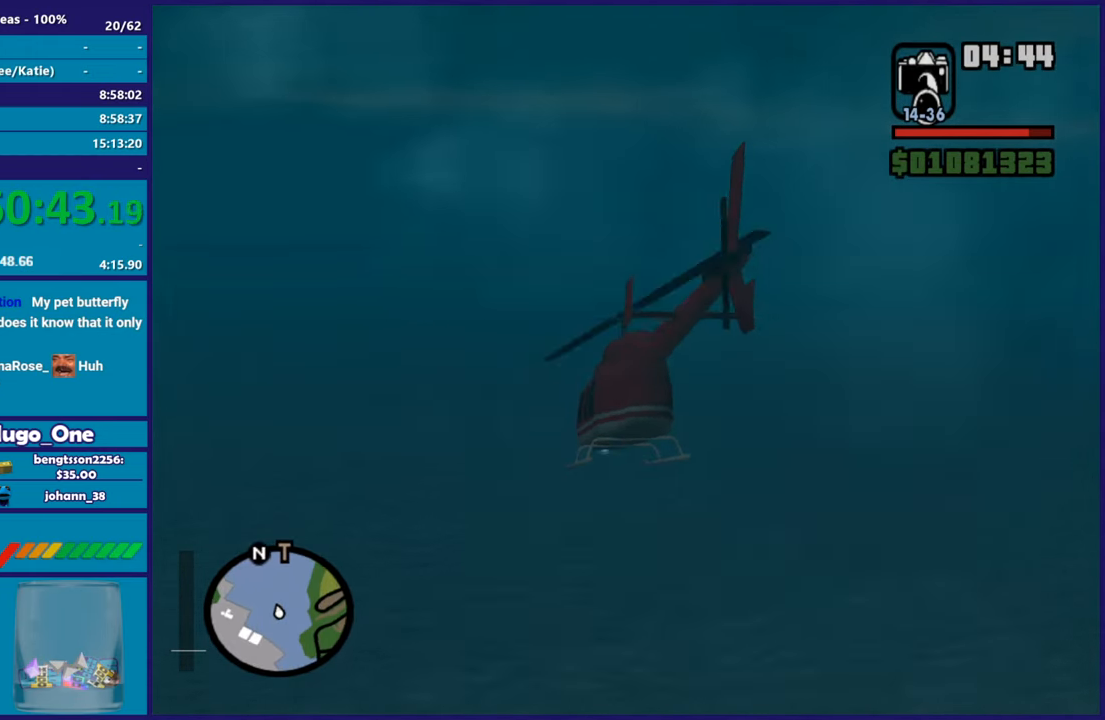
{"buttons": ["R2"], "left_stick": "up-right", "right_stick": "center", "events": []}
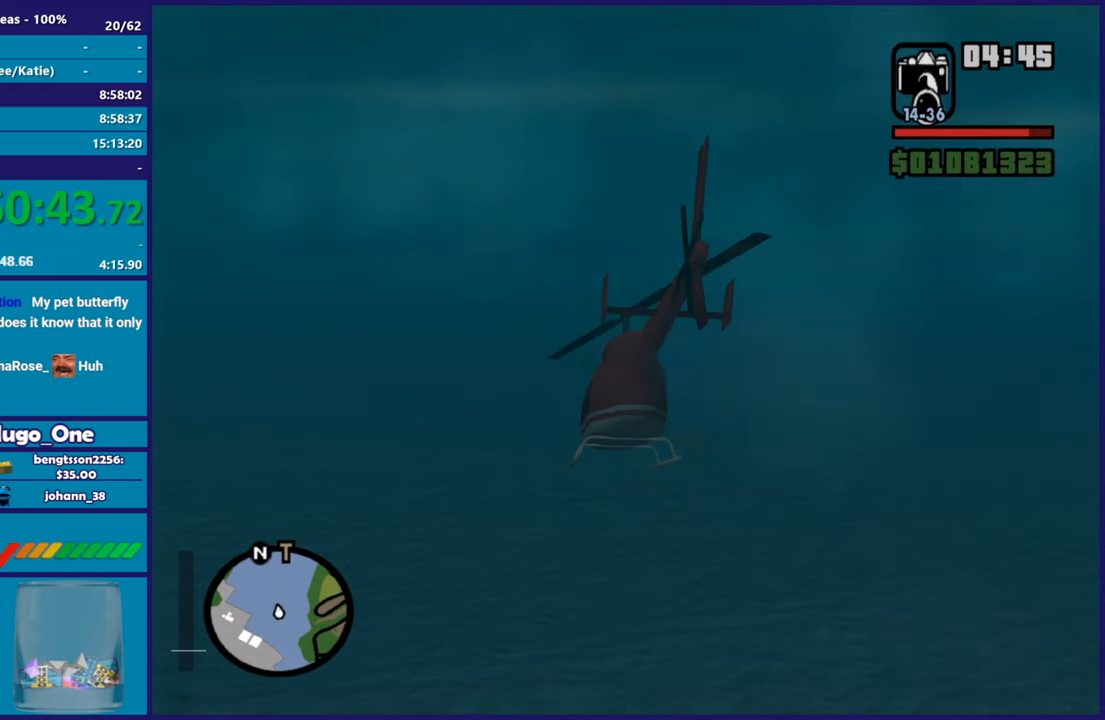
{"buttons": ["R2"], "left_stick": "up", "right_stick": "center", "events": [[350, "left_stick", "center"], [451, "left_stick", "up"]]}
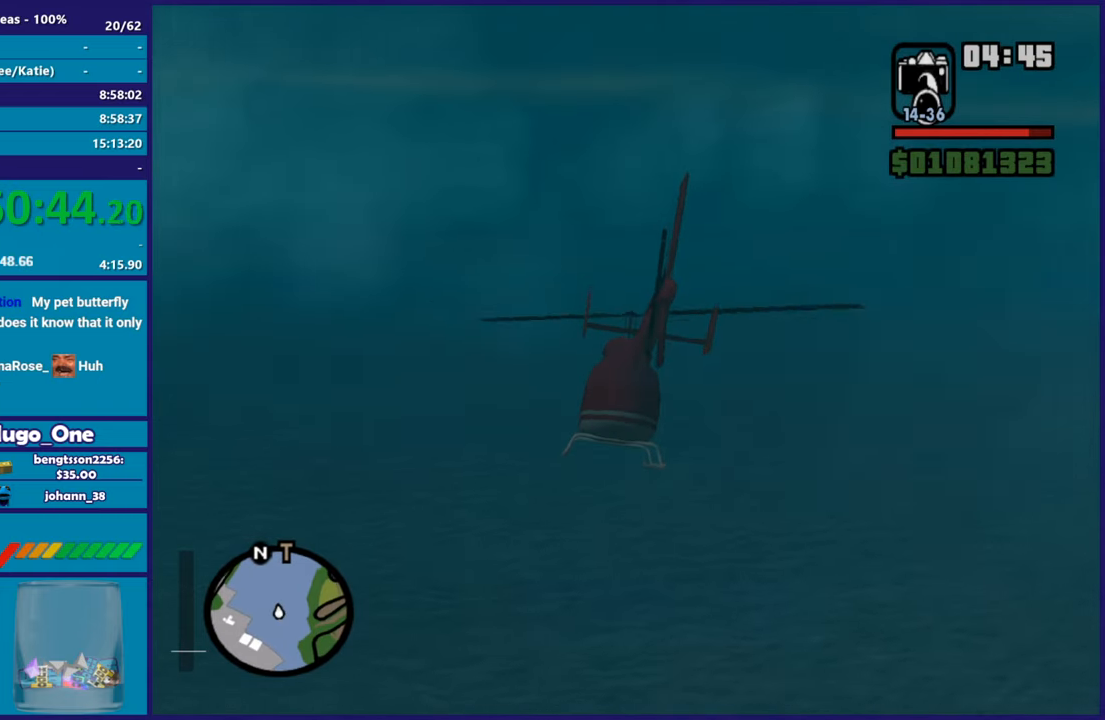
{"buttons": ["R2"], "left_stick": "up-right", "right_stick": "center", "events": [[500, "left_stick", "up-right"]]}
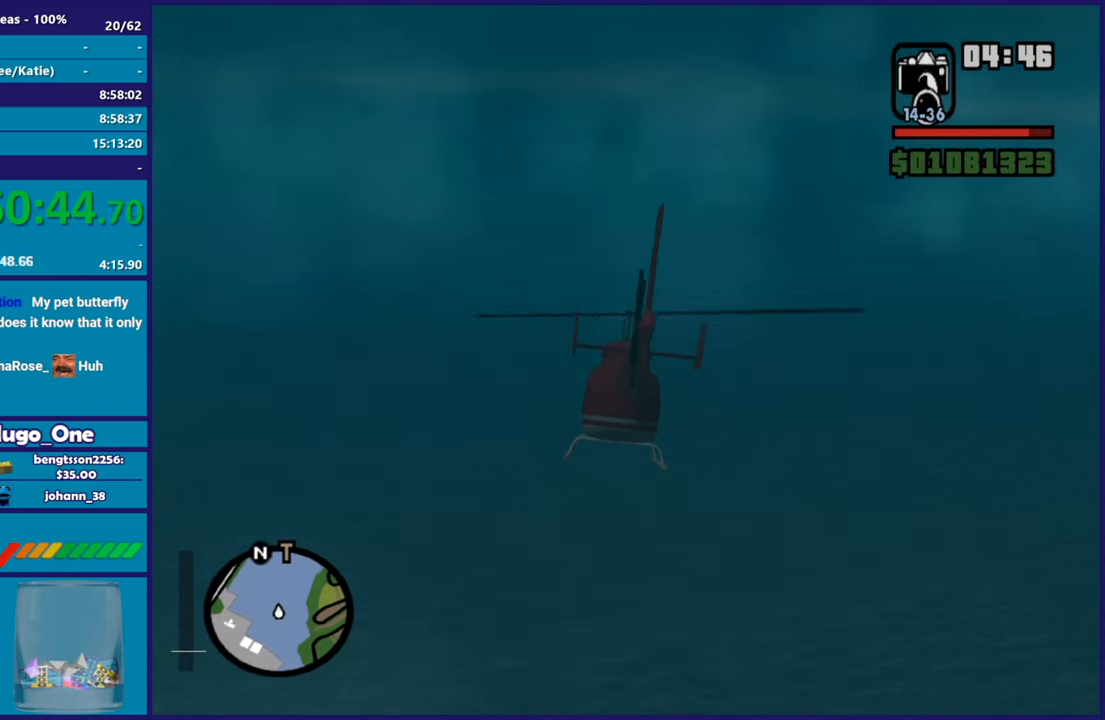
{"buttons": ["R2"], "left_stick": "up-right", "right_stick": "center", "events": []}
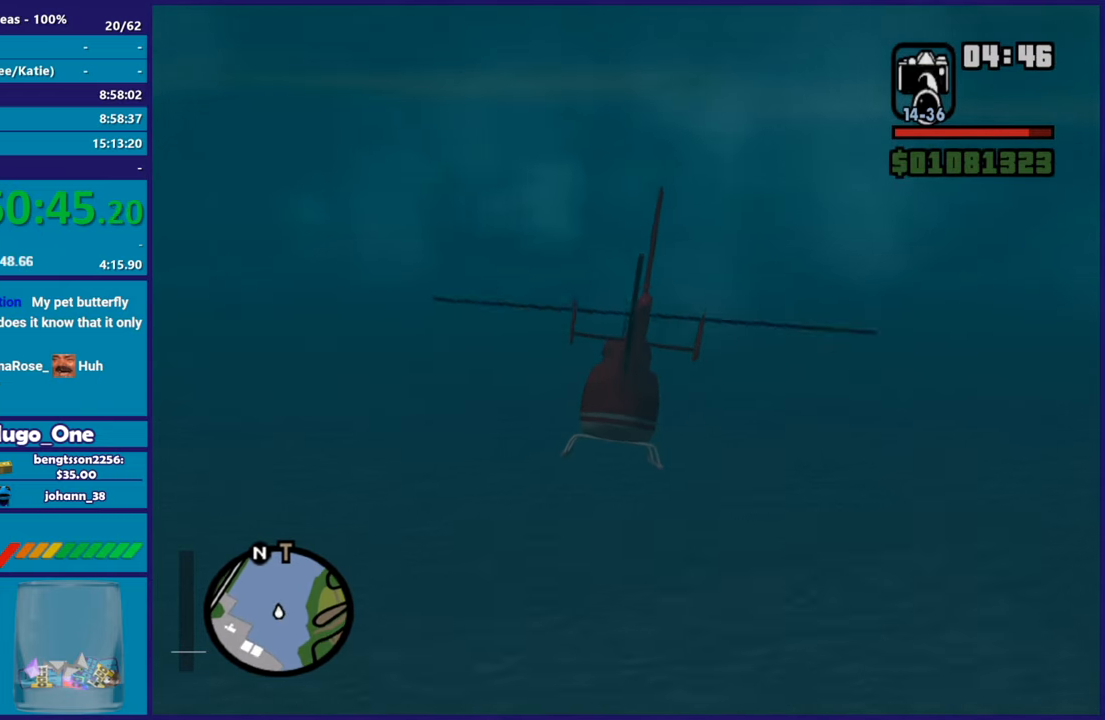
{"buttons": ["R2"], "left_stick": "up-right", "right_stick": "center", "events": []}
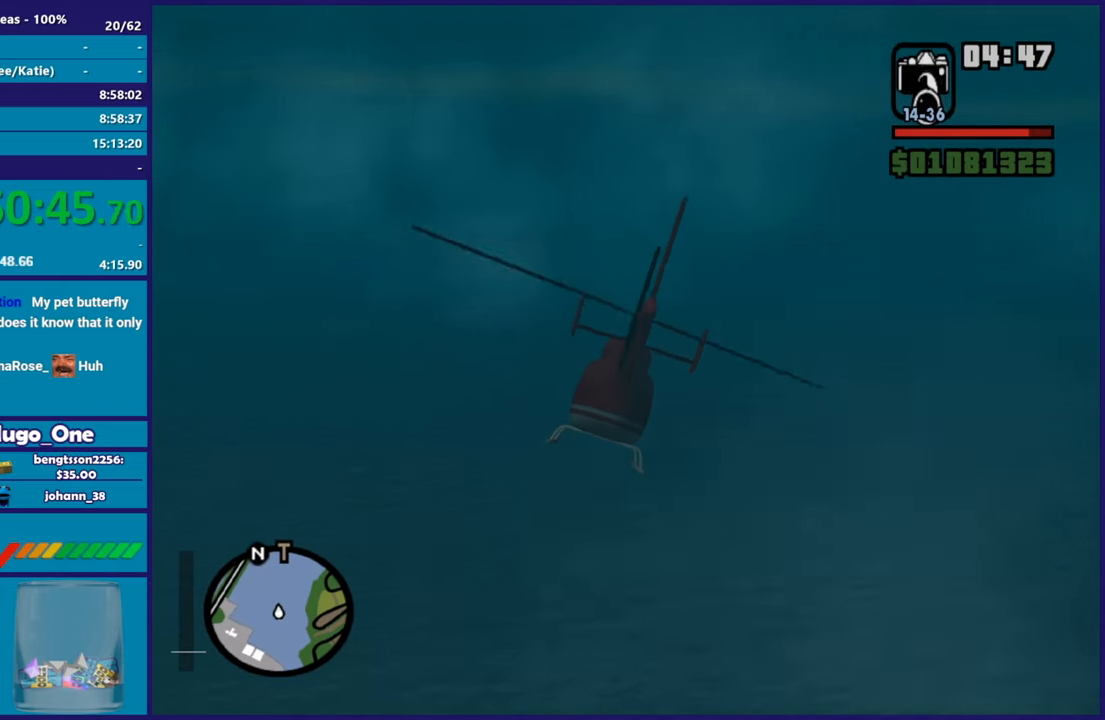
{"buttons": ["R2"], "left_stick": "up-right", "right_stick": "center", "events": [[34, "left_stick", "up"], [284, "R2", "up"], [350, "R2", "down"], [467, "left_stick", "up-right"]]}
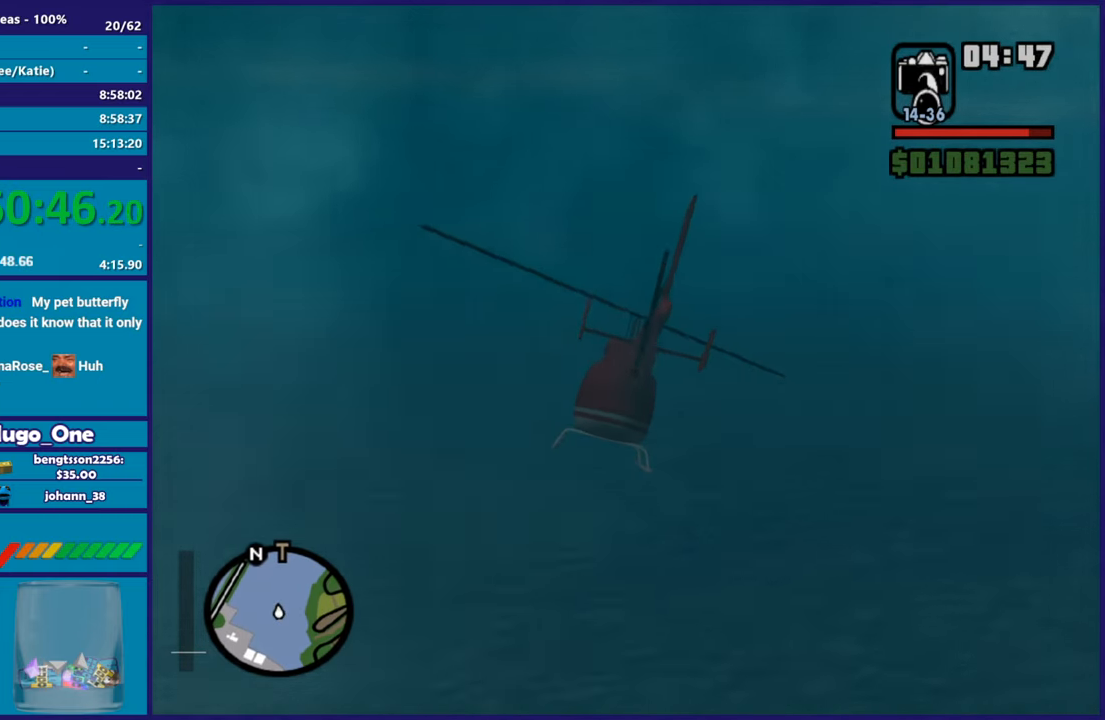
{"buttons": ["R2"], "left_stick": "up-right", "right_stick": "center", "events": [[16, "left_stick", "center"], [150, "left_stick", "up"], [166, "R2", "up"], [217, "R2", "down"], [300, "left_stick", "up-right"]]}
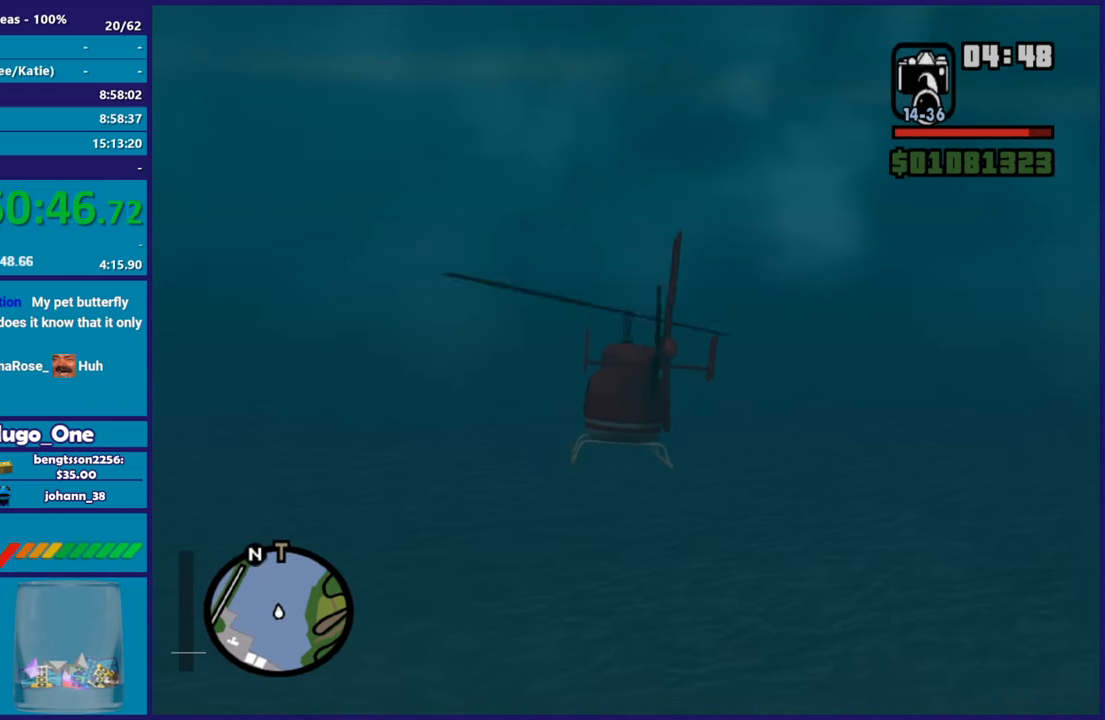
{"buttons": ["R2"], "left_stick": "up", "right_stick": "center", "events": [[50, "R2", "up"], [117, "R2", "down"], [284, "left_stick", "up"]]}